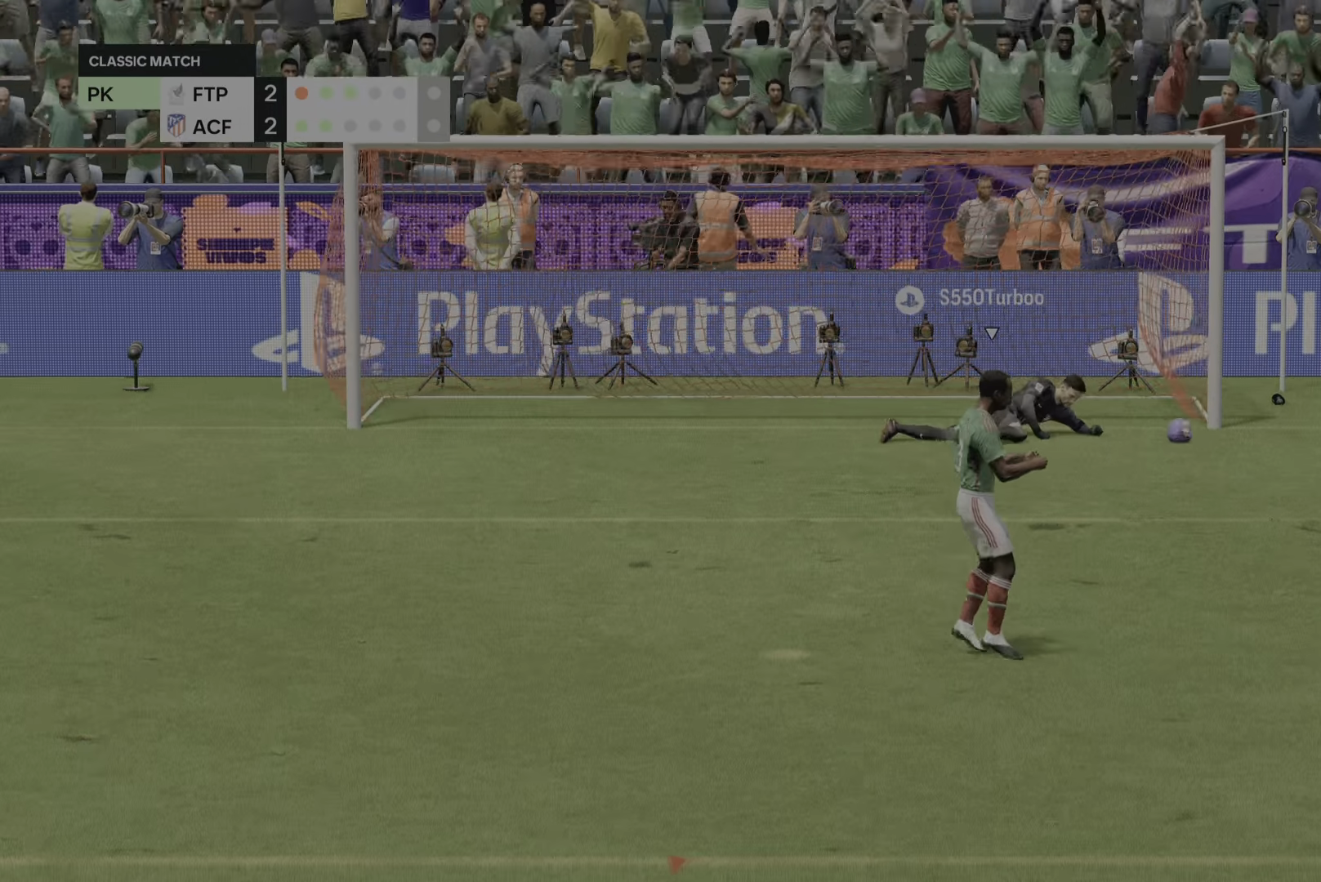
Gameplay with a controller (PlayStation layout); each line is a JSON object with the inputs held at the frame after it. "events" lists button and stick changes between this image and that frame as [ms after this image, input, new state], when the widget could be followed in between. Not read: L3 R3.
{"buttons": [], "left_stick": "center", "right_stick": "center", "events": [[66, "left_stick", "right"], [233, "left_stick", "down"], [300, "left_stick", "center"]]}
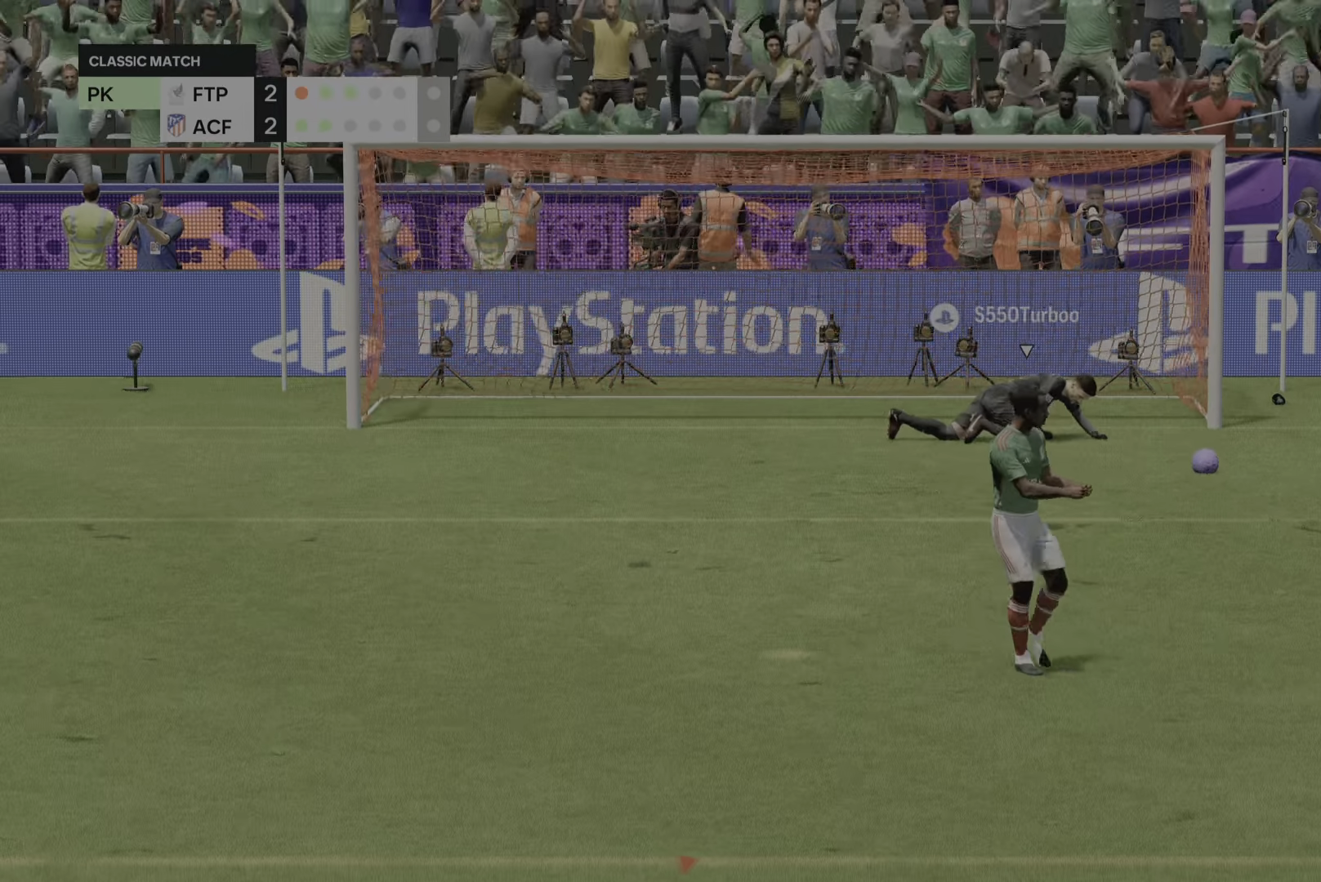
{"buttons": [], "left_stick": "center", "right_stick": "center", "events": [[334, "left_stick", "right"], [501, "left_stick", "center"]]}
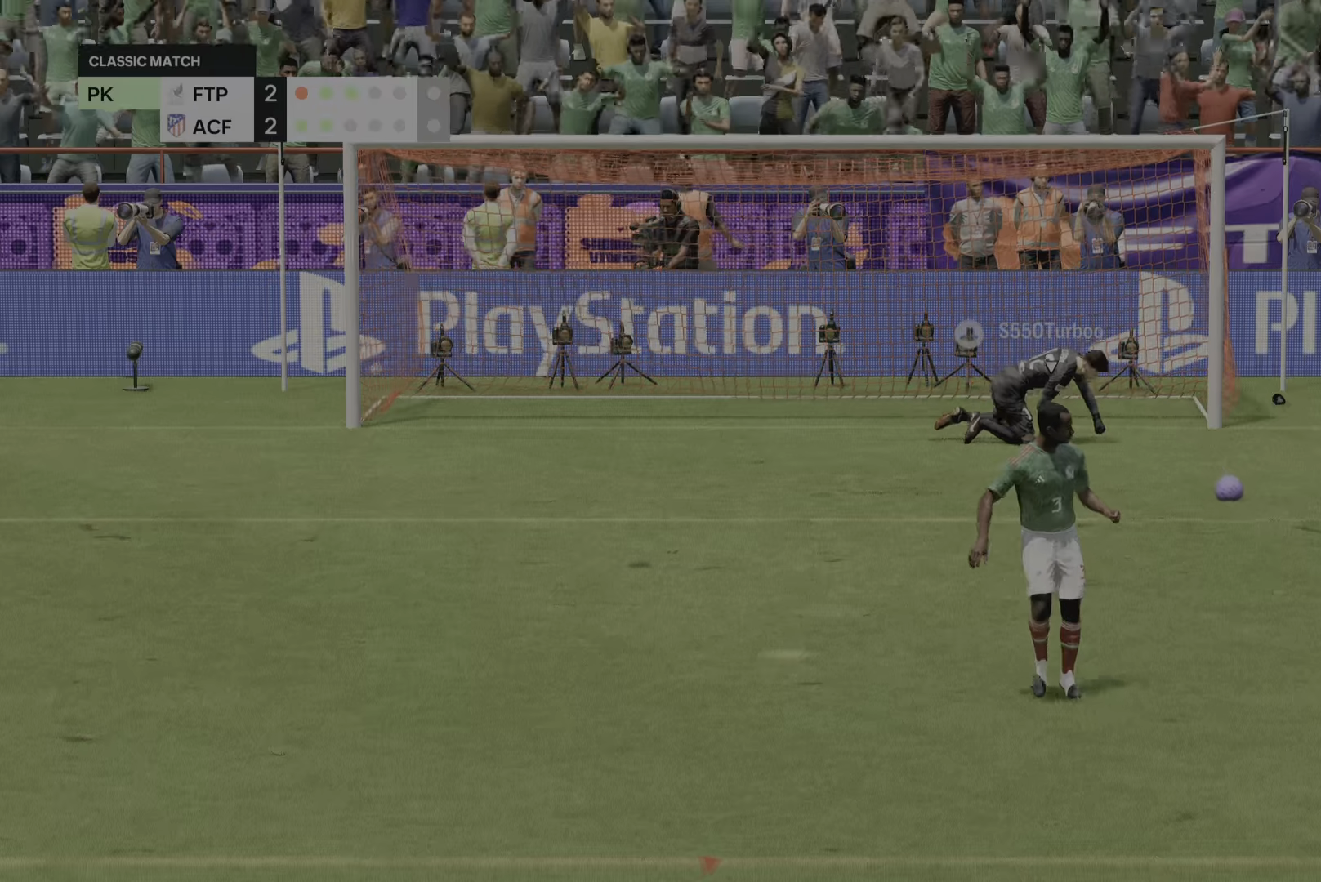
{"buttons": [], "left_stick": "center", "right_stick": "center", "events": []}
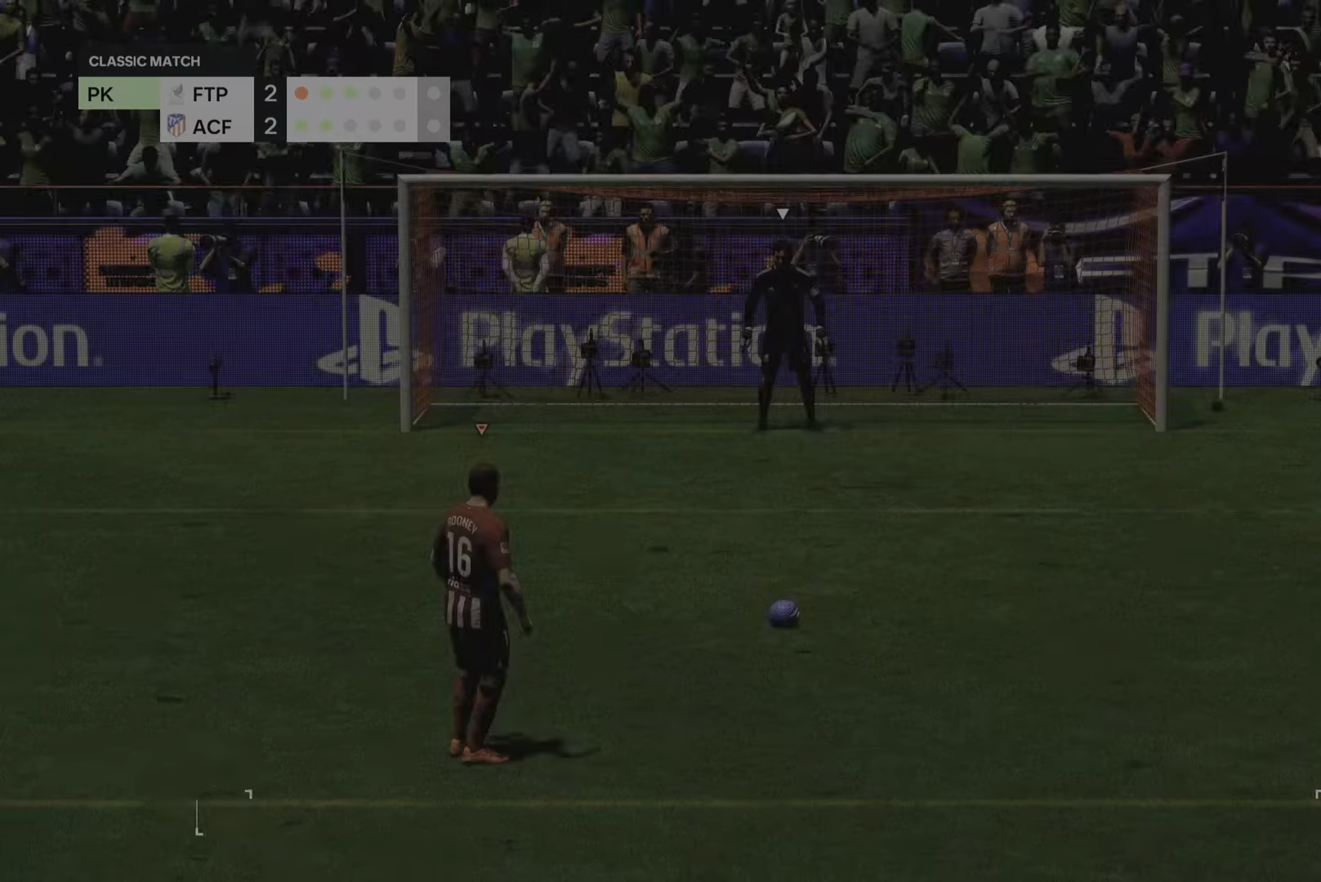
{"buttons": [], "left_stick": "center", "right_stick": "center", "events": []}
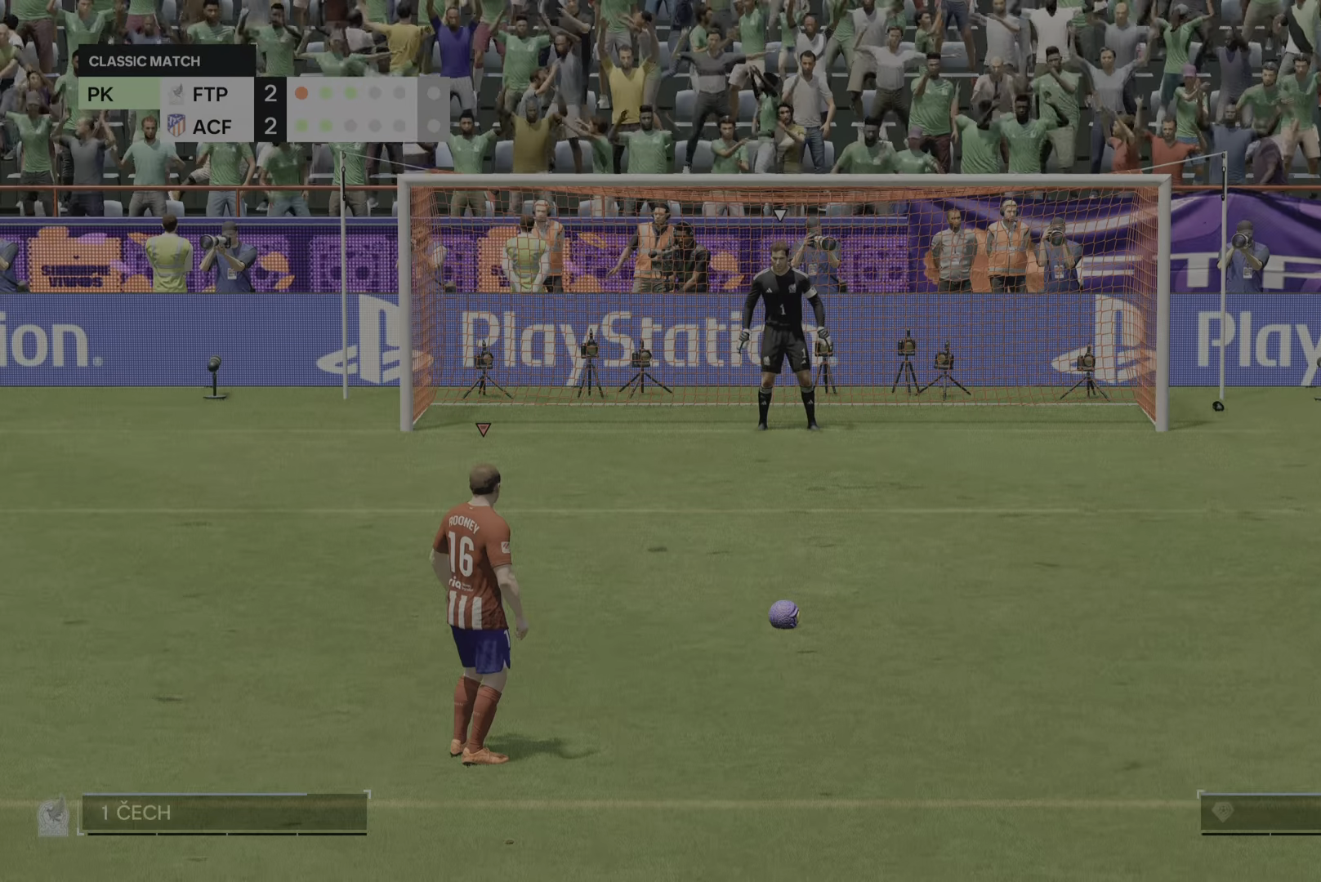
{"buttons": [], "left_stick": "center", "right_stick": "center", "events": []}
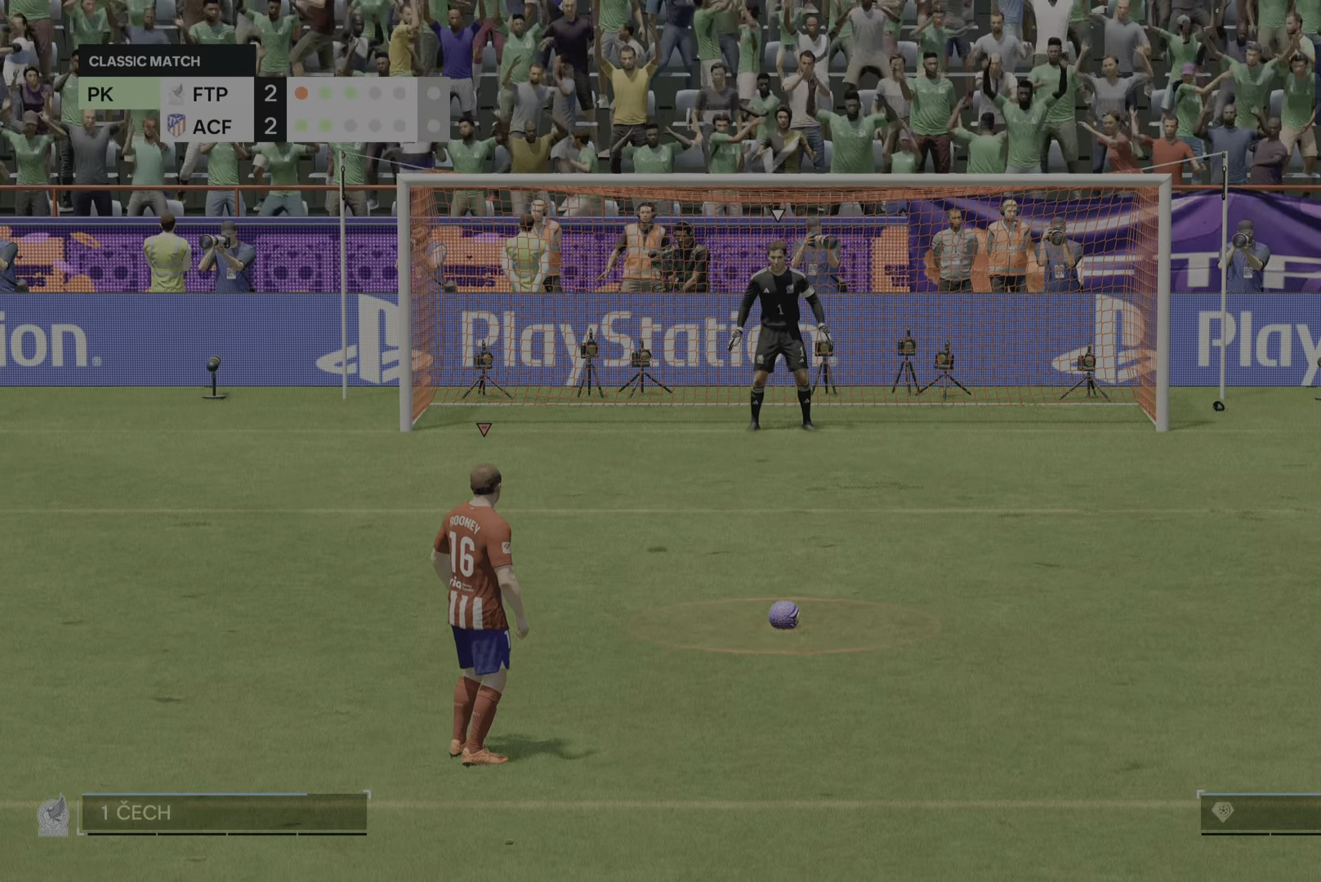
{"buttons": [], "left_stick": "center", "right_stick": "center", "events": []}
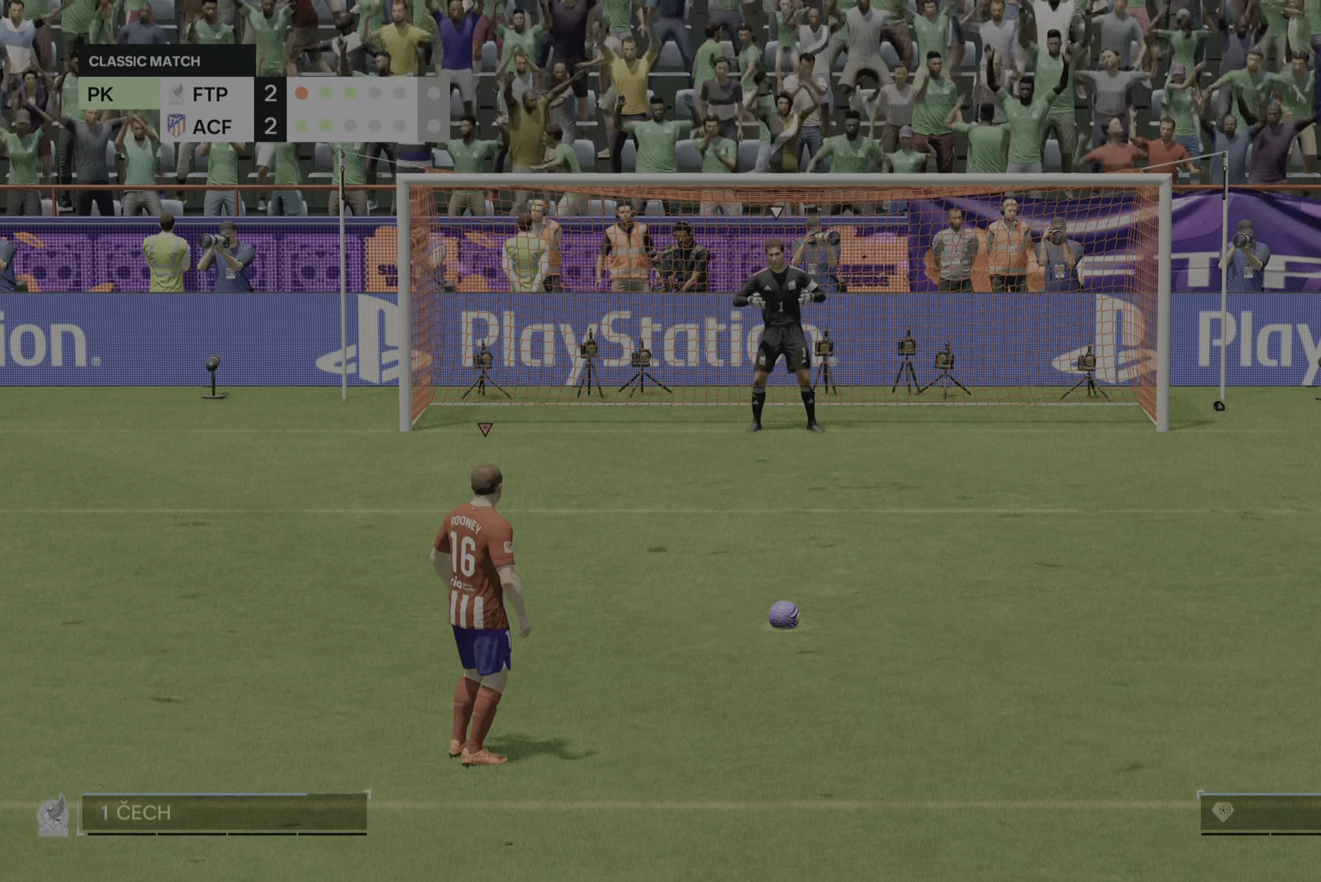
{"buttons": [], "left_stick": "center", "right_stick": "center", "events": []}
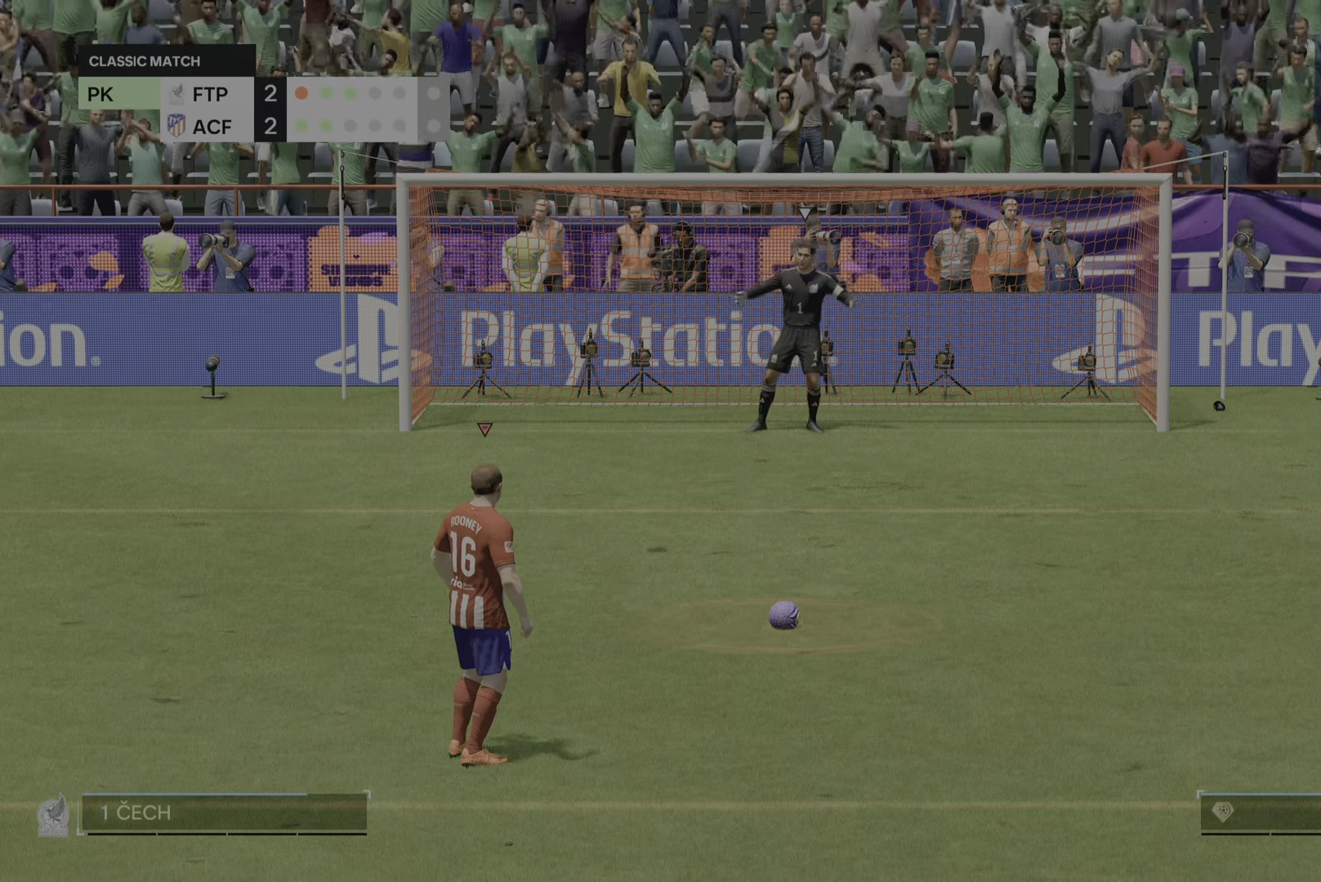
{"buttons": [], "left_stick": "center", "right_stick": "center", "events": []}
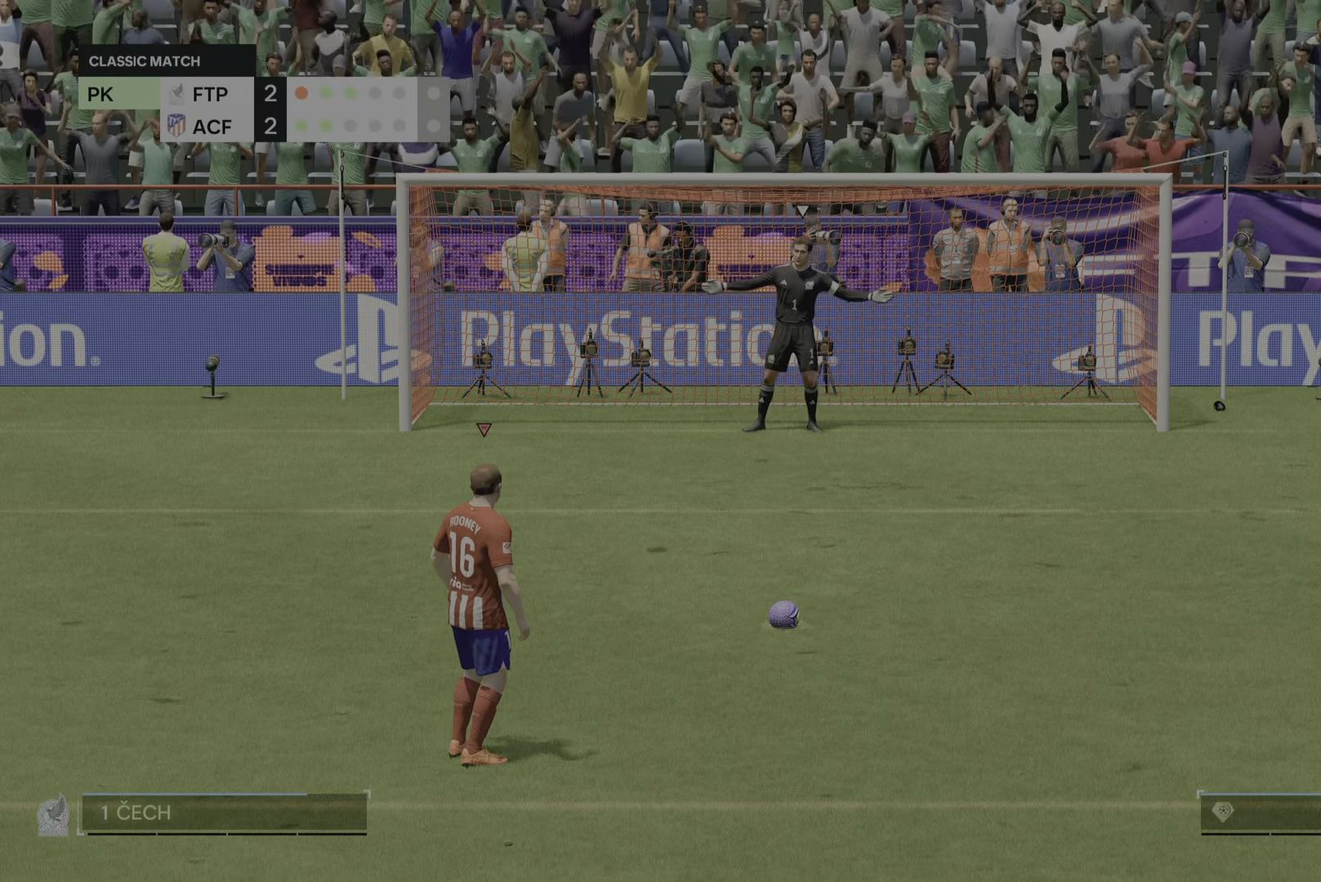
{"buttons": [], "left_stick": "center", "right_stick": "center", "events": []}
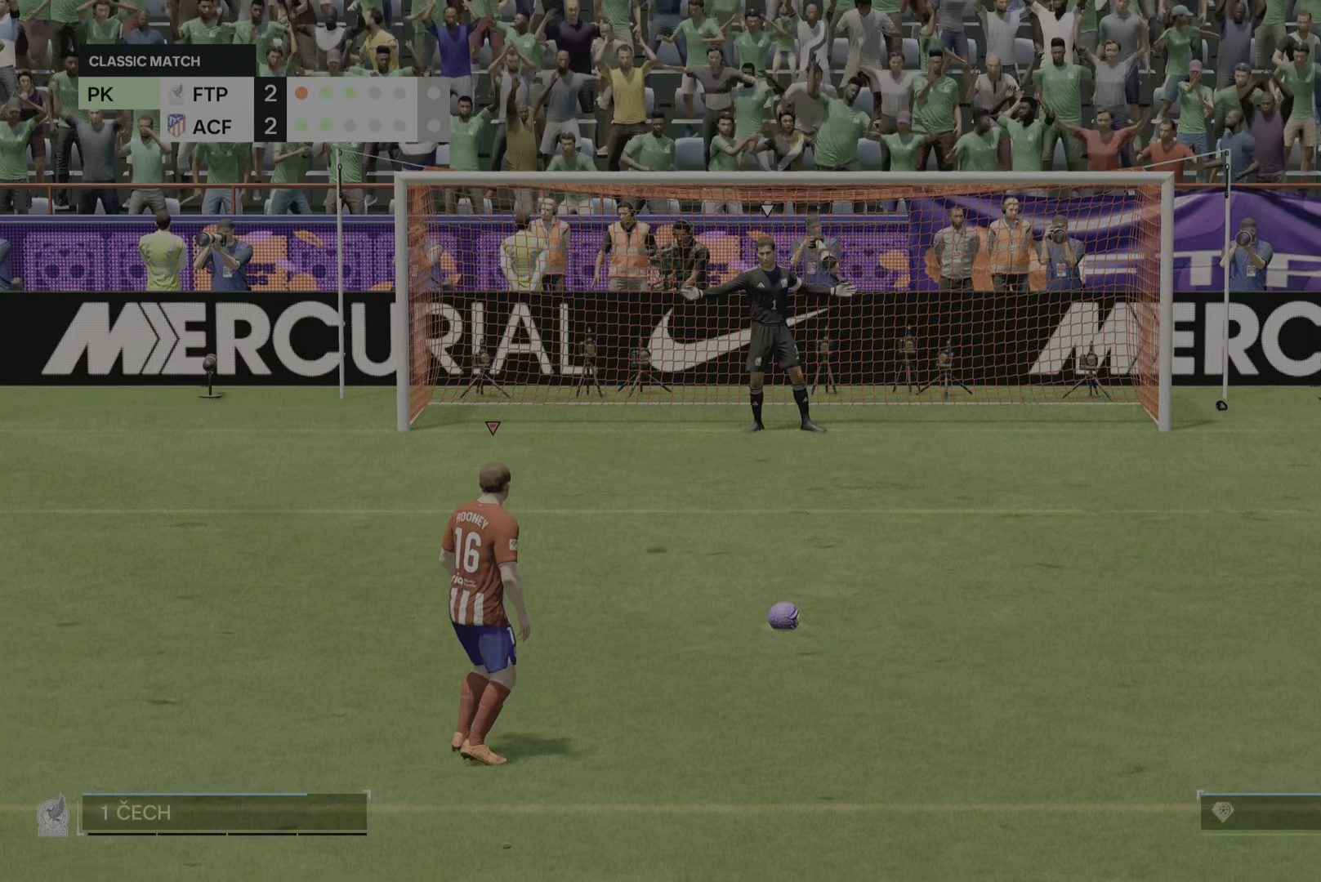
{"buttons": [], "left_stick": "center", "right_stick": "center", "events": []}
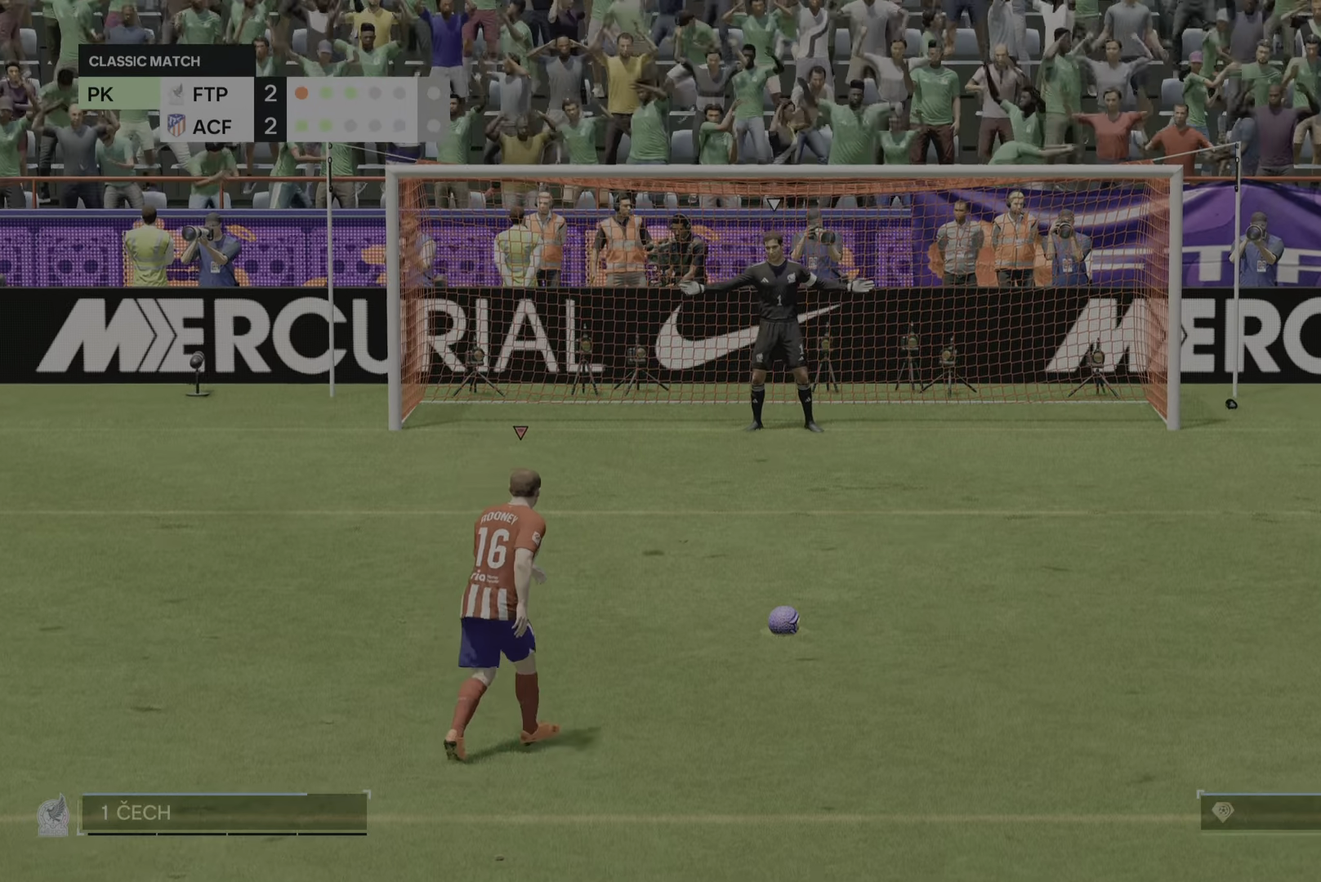
{"buttons": [], "left_stick": "center", "right_stick": "center", "events": []}
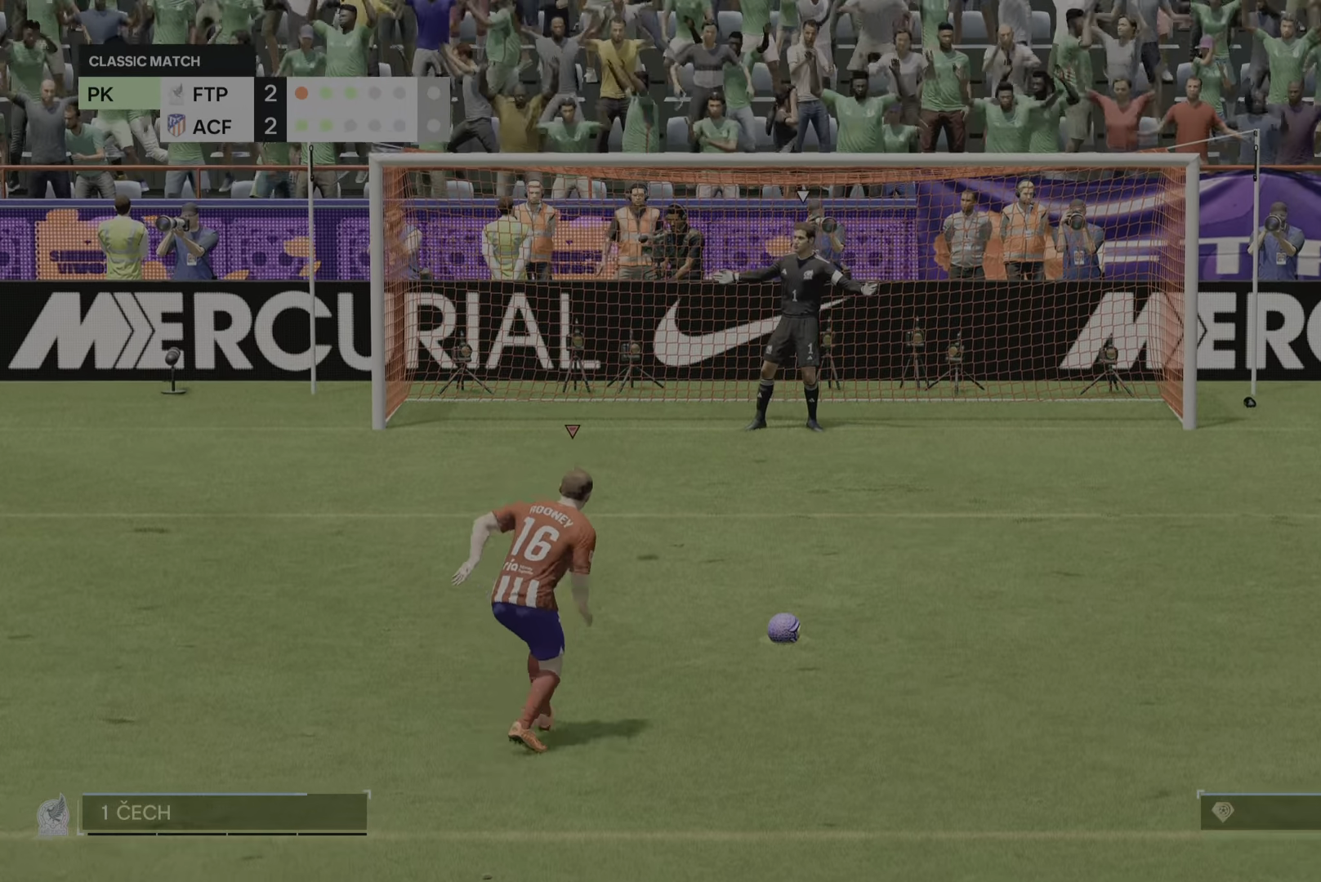
{"buttons": [], "left_stick": "right", "right_stick": "center", "events": [[100, "left_stick", "down"], [200, "left_stick", "right"]]}
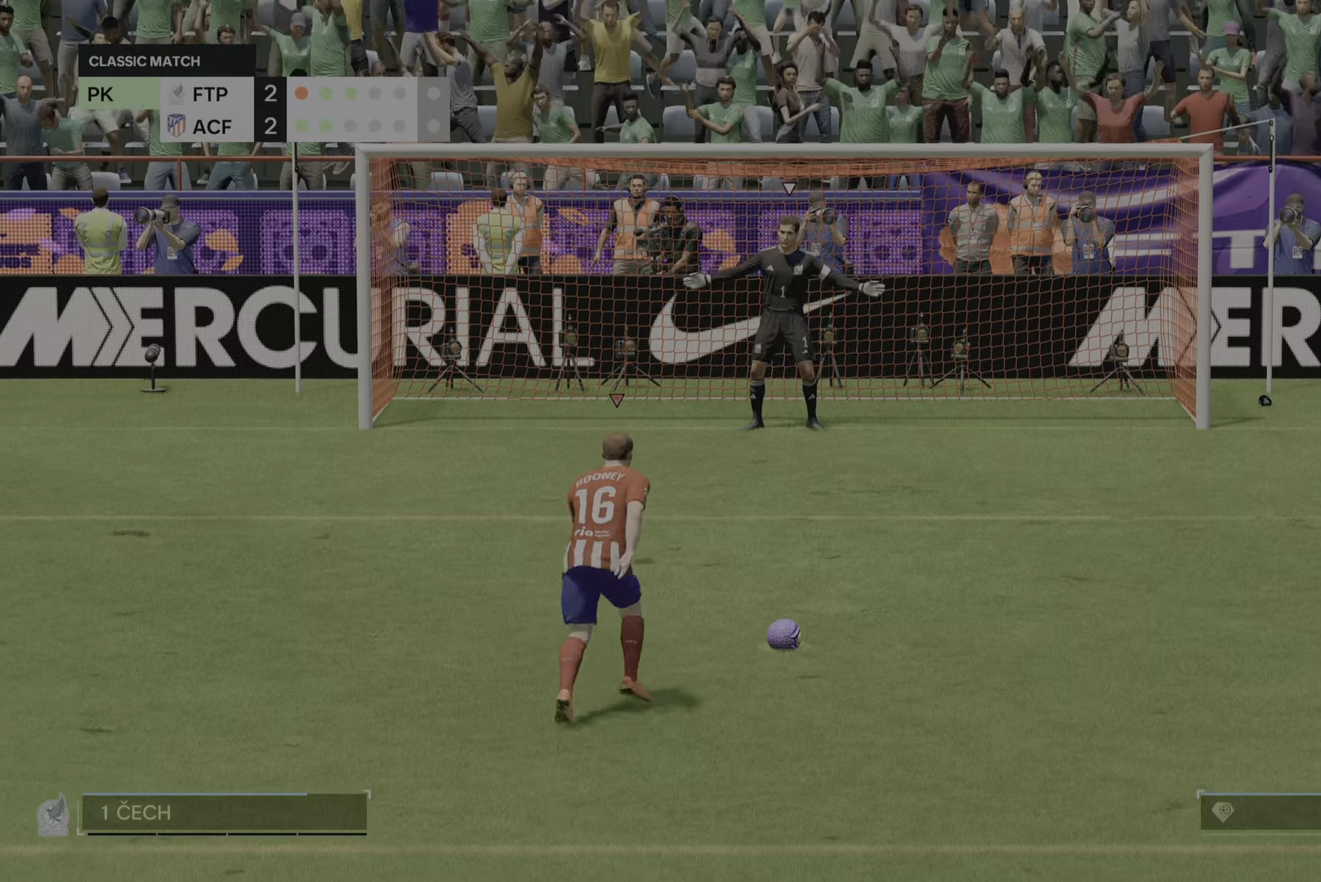
{"buttons": [], "left_stick": "center", "right_stick": "center", "events": [[300, "left_stick", "center"]]}